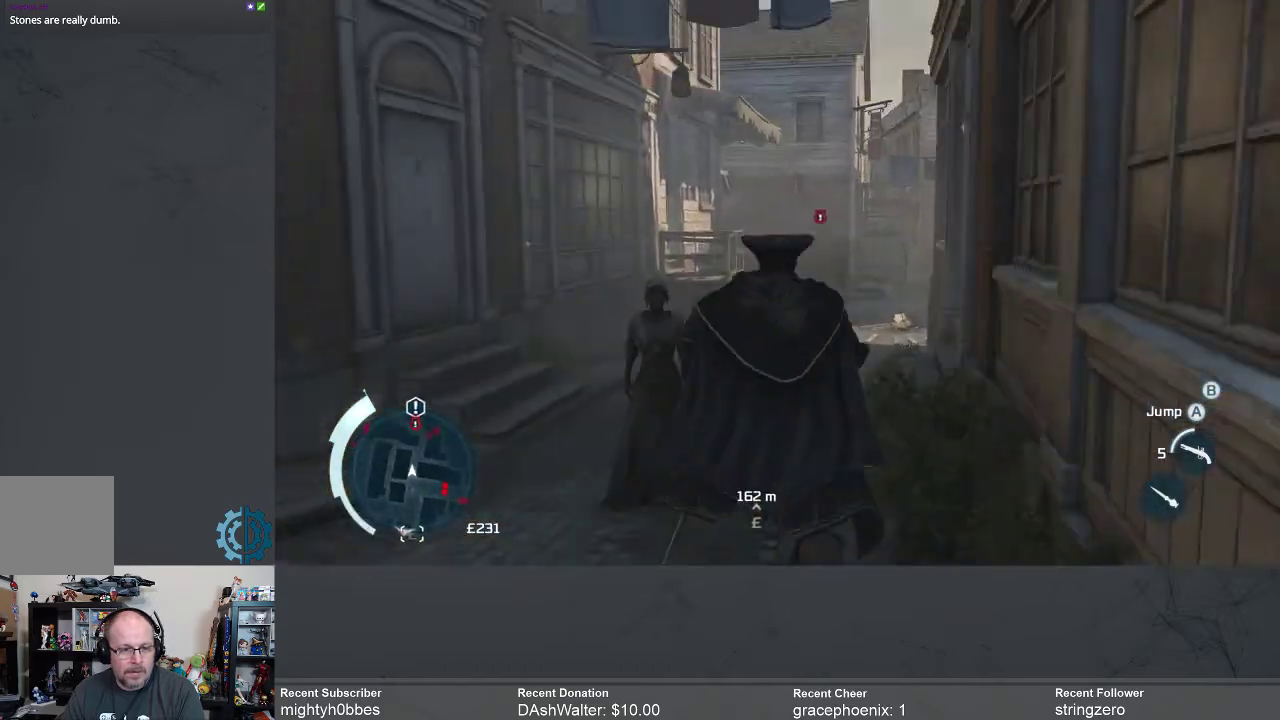
Gameplay with a controller (Xbox layout); each line is a JSON object with the inputs held at the frame after it. "events" lists button and stick changes between this image and that frame as [ms after this image, input, new state], when the widget could be followed in between.
{"buttons": [], "left_stick": "up", "right_stick": "center", "events": [[67, "right_stick", "center"]]}
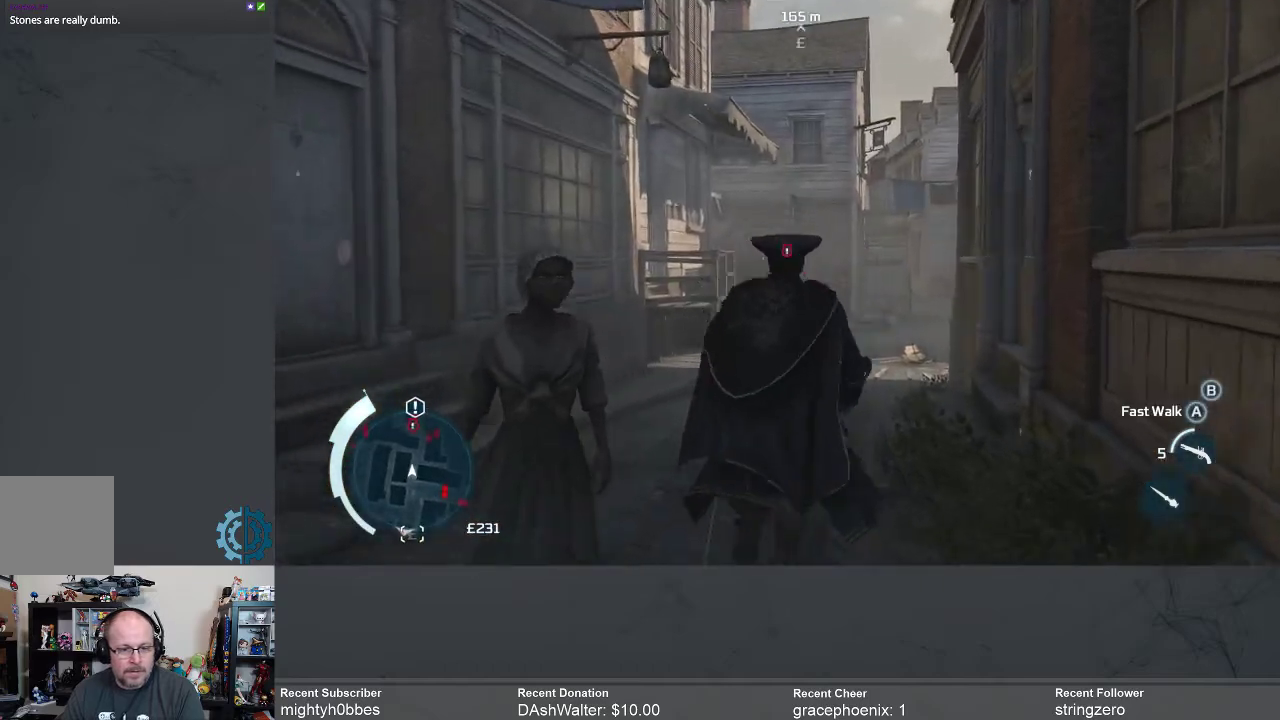
{"buttons": [], "left_stick": "up", "right_stick": "center", "events": []}
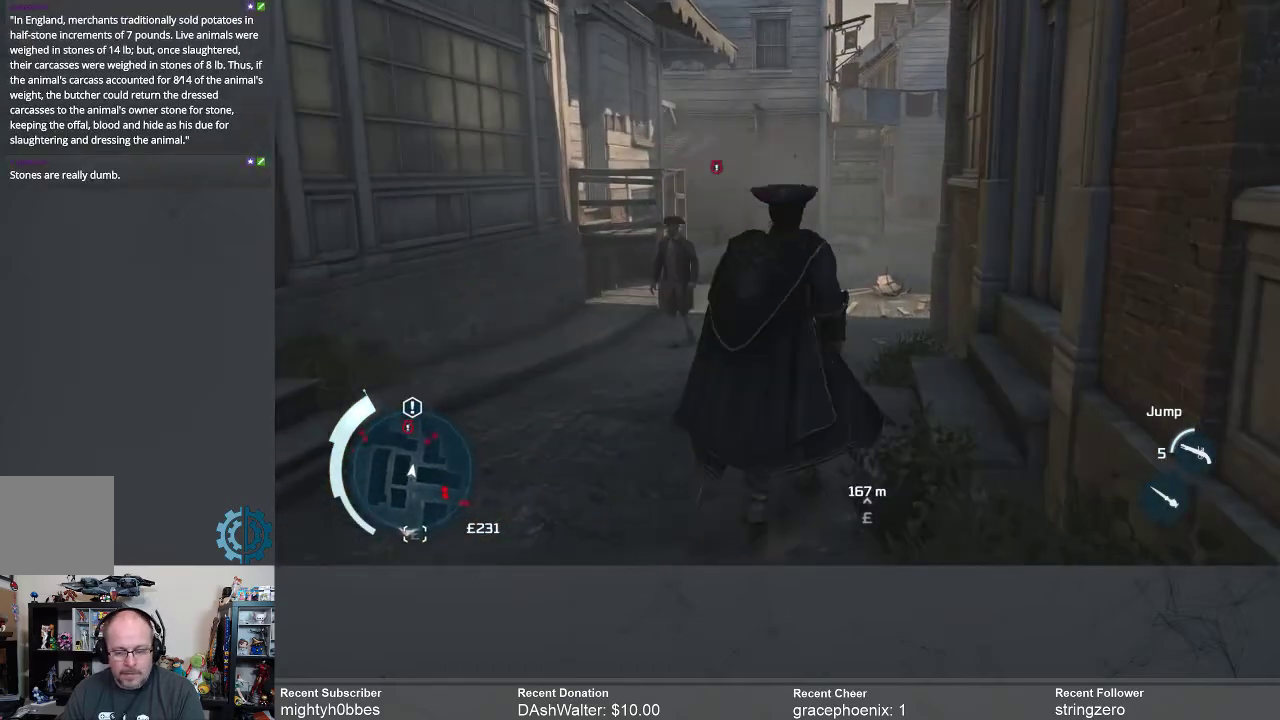
{"buttons": ["R2"], "left_stick": "up", "right_stick": "center", "events": [[33, "R2", "down"]]}
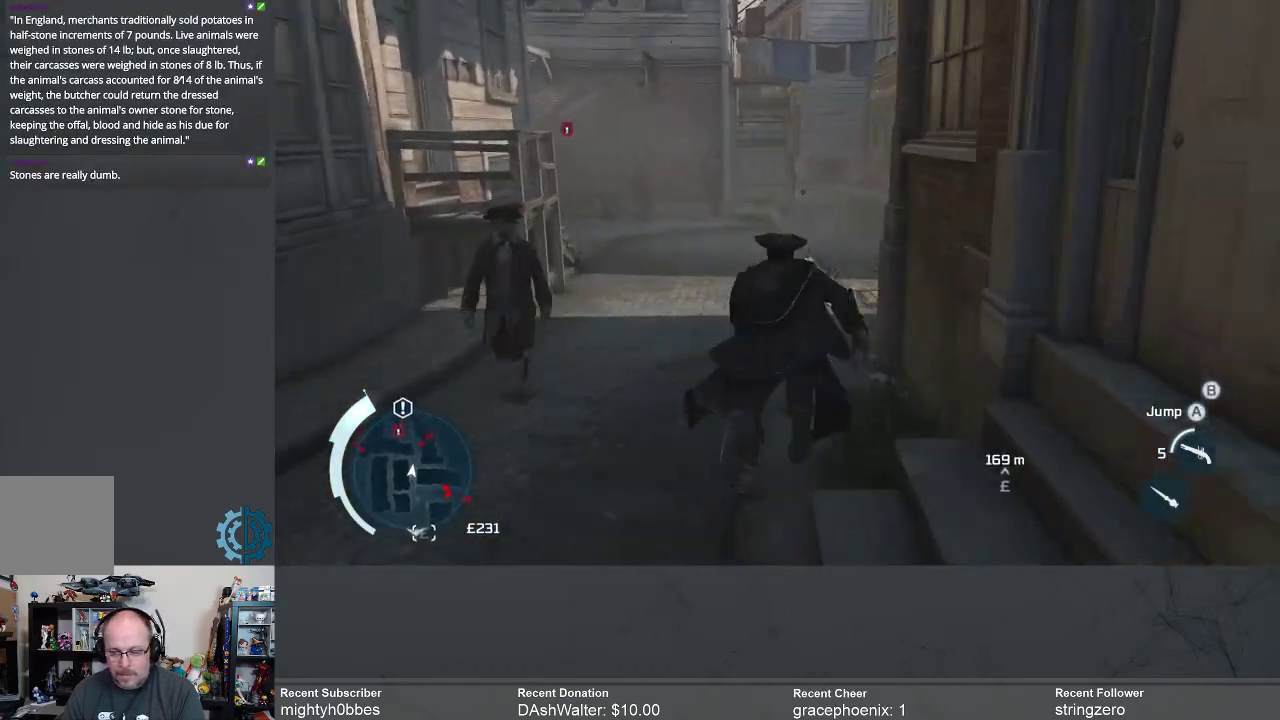
{"buttons": [], "left_stick": "up", "right_stick": "center", "events": [[67, "R2", "up"]]}
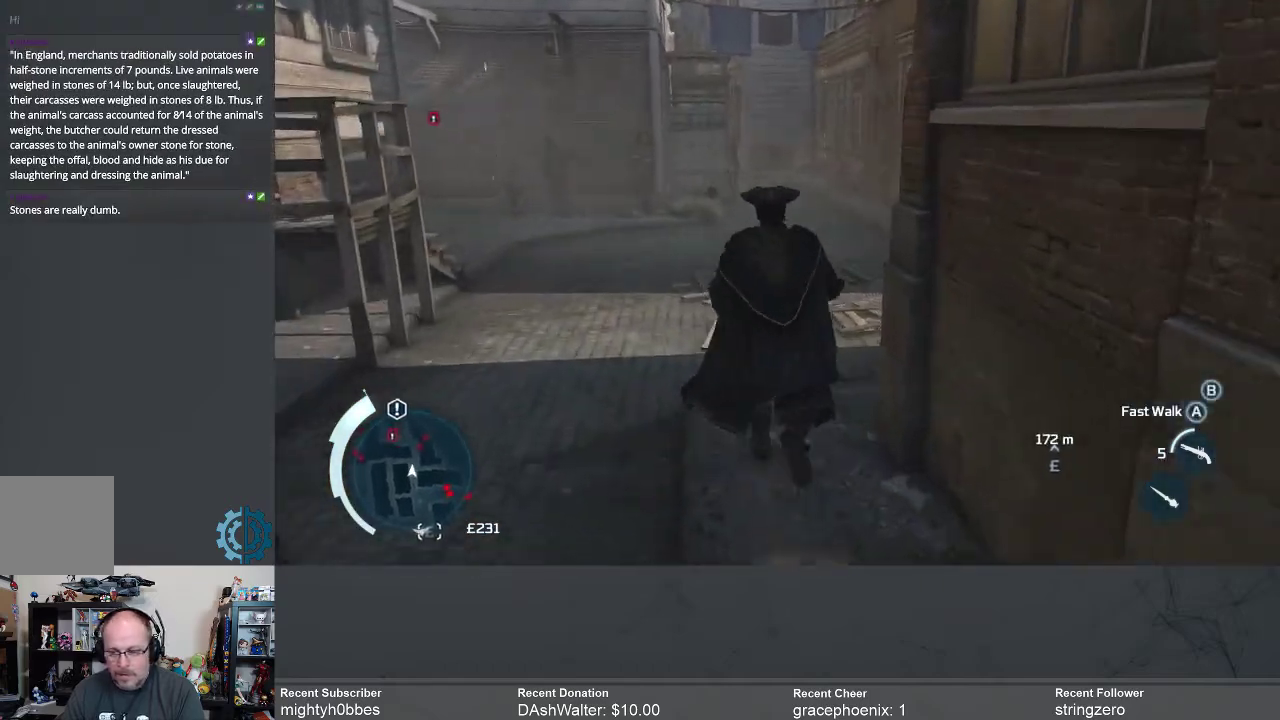
{"buttons": [], "left_stick": "up", "right_stick": "center", "events": []}
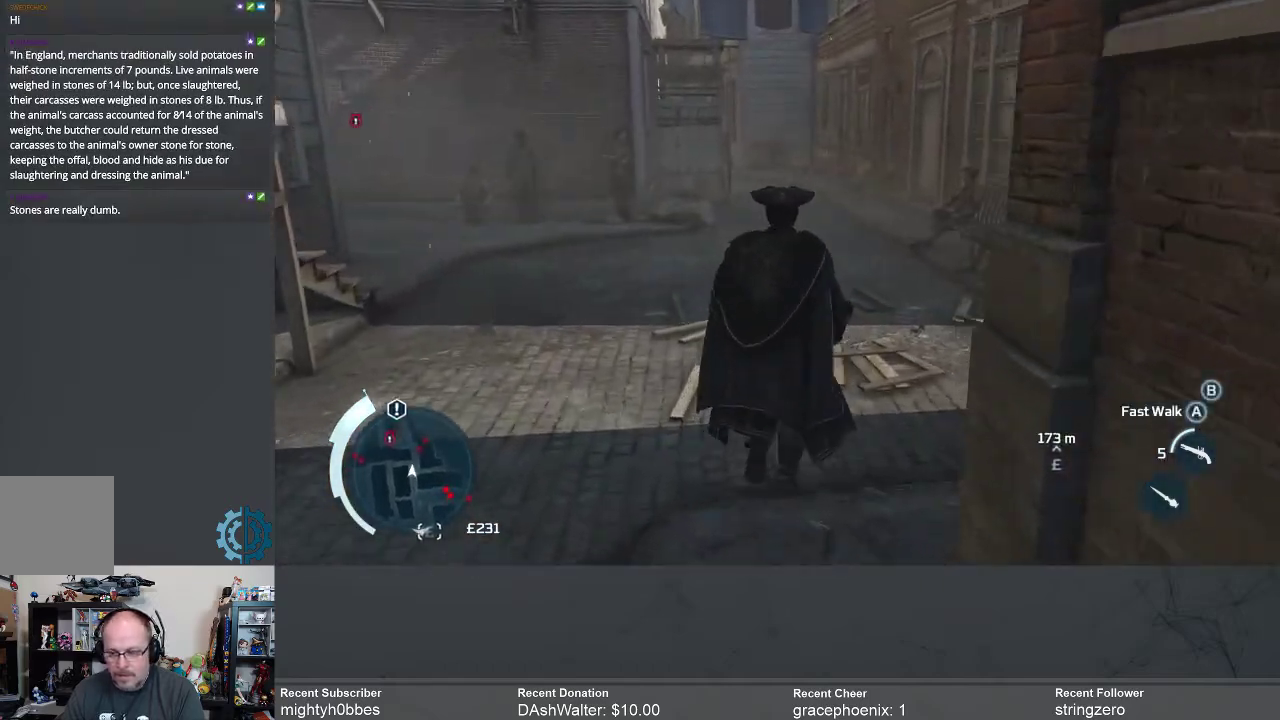
{"buttons": [], "left_stick": "up", "right_stick": "center", "events": []}
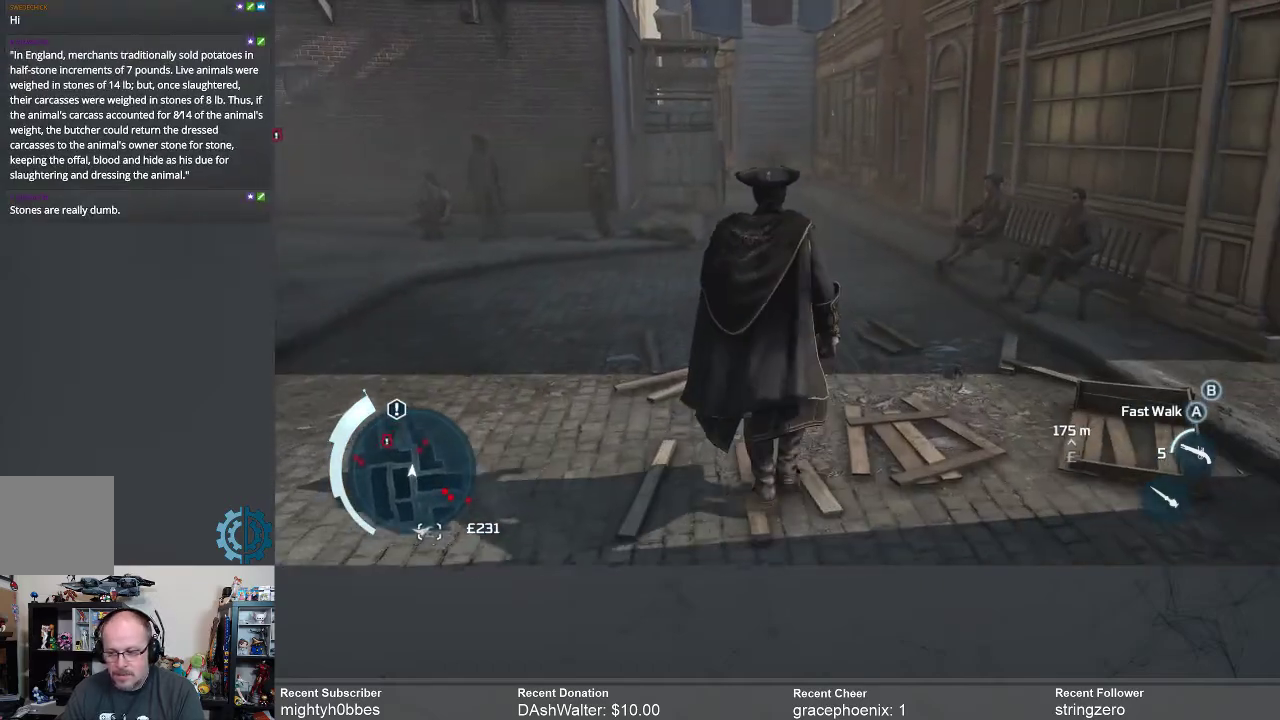
{"buttons": [], "left_stick": "up", "right_stick": "center", "events": []}
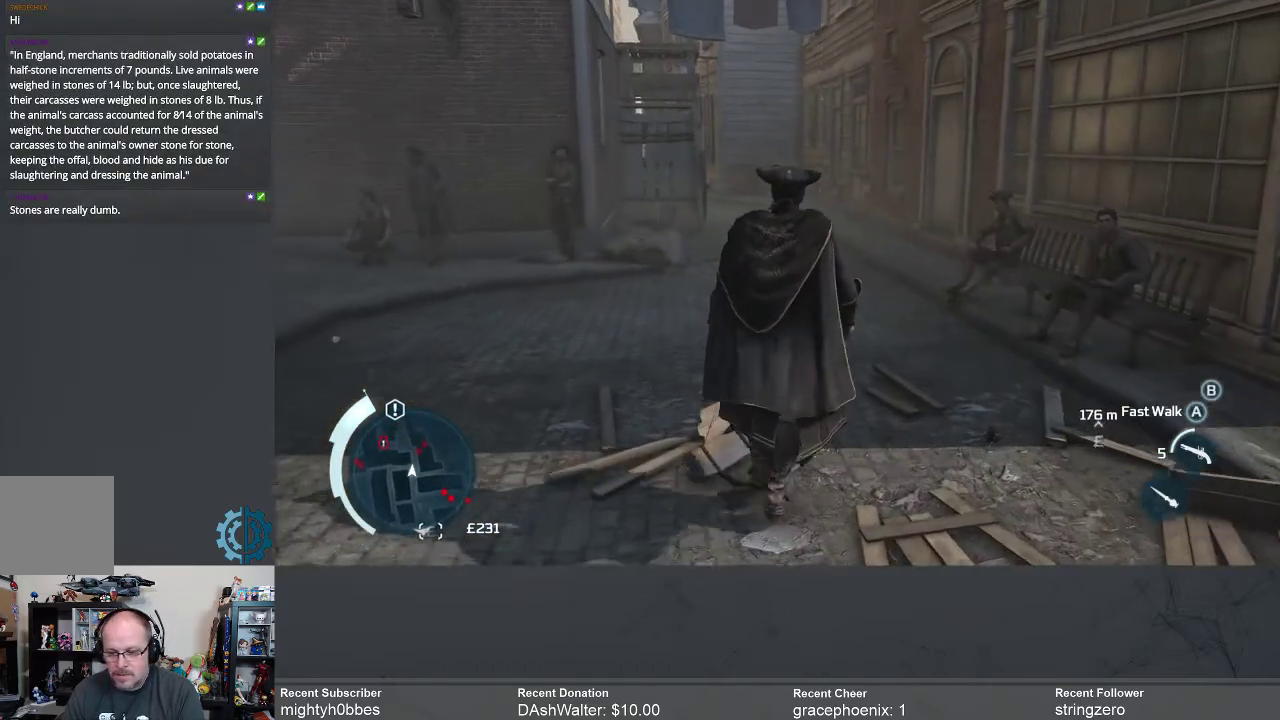
{"buttons": [], "left_stick": "up", "right_stick": "center", "events": []}
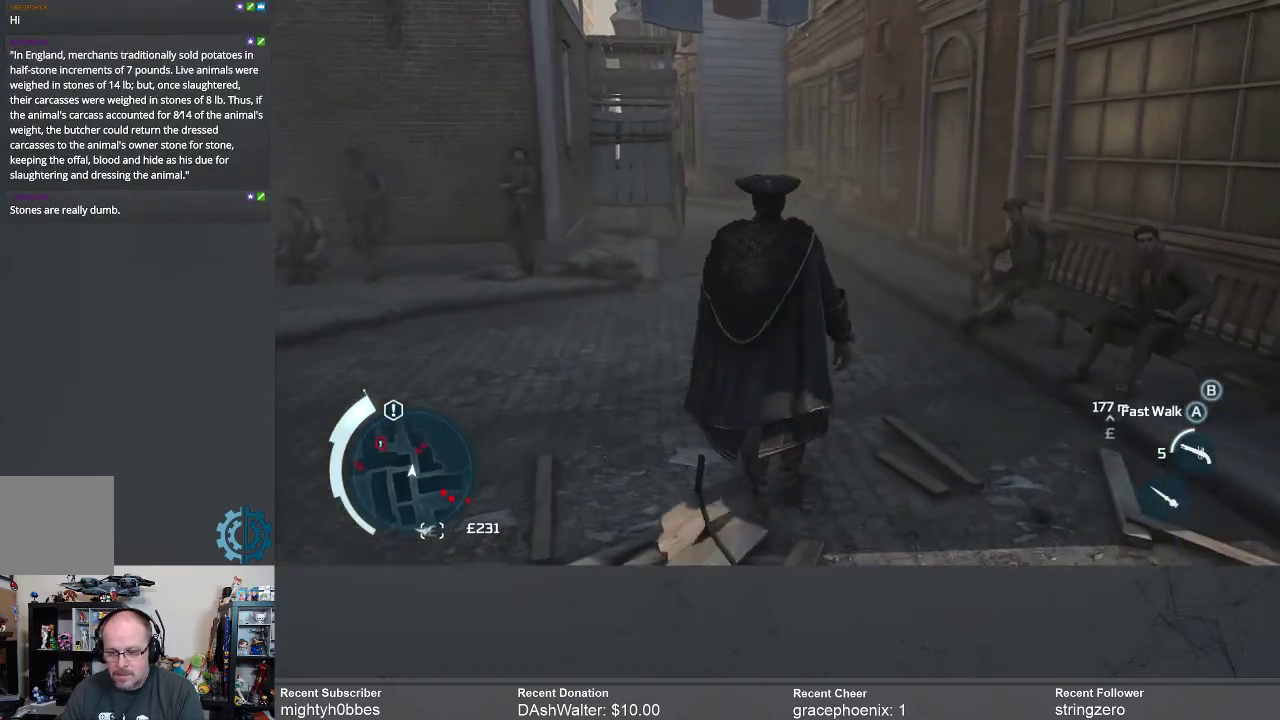
{"buttons": [], "left_stick": "up", "right_stick": "center", "events": []}
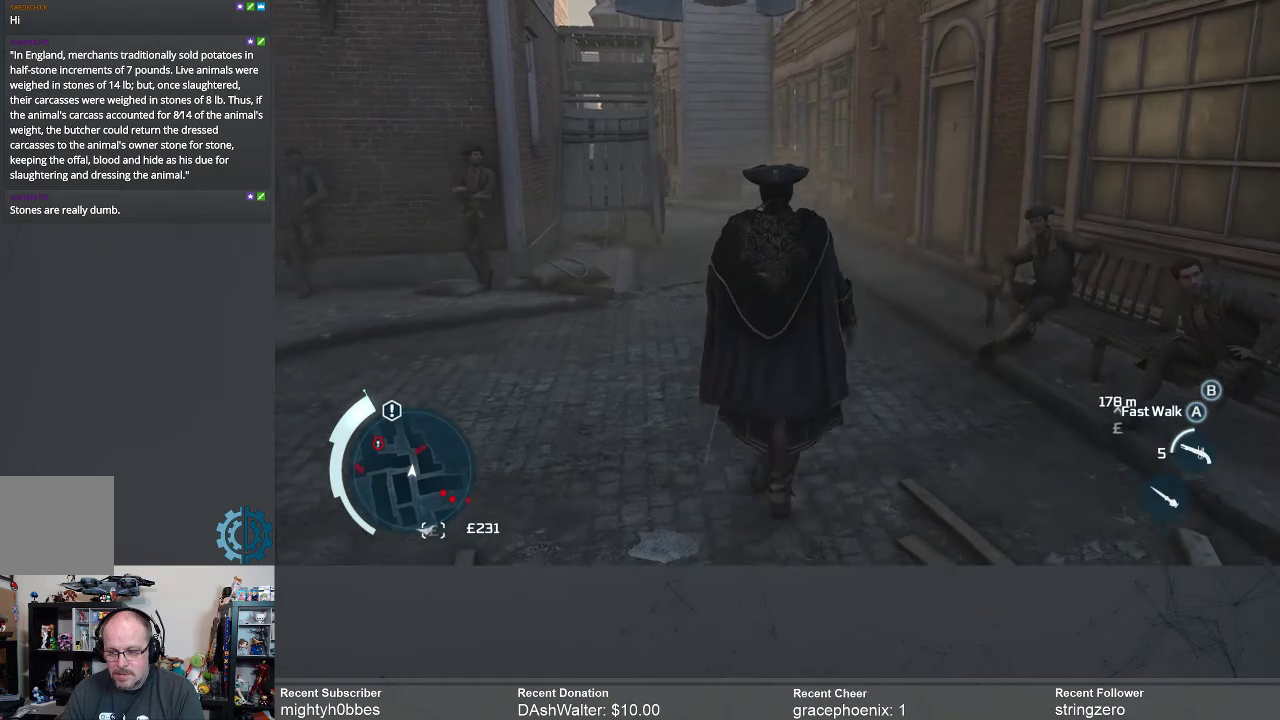
{"buttons": [], "left_stick": "up", "right_stick": "center", "events": []}
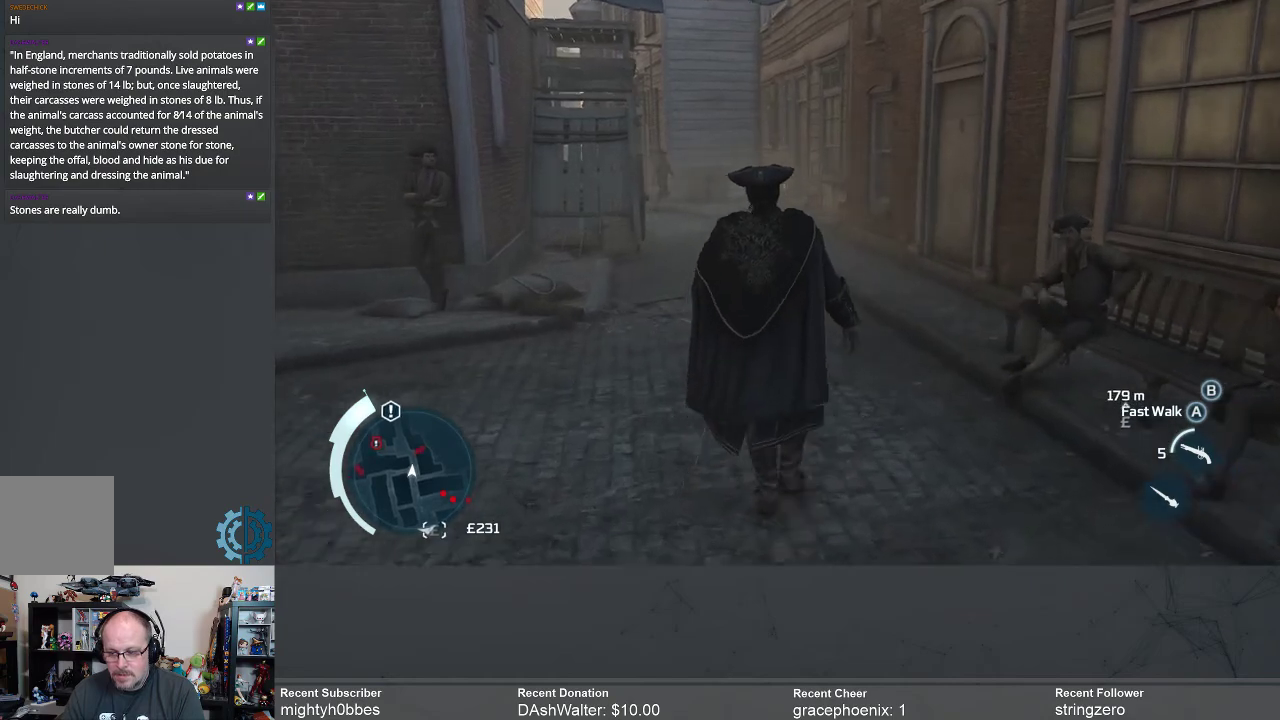
{"buttons": [], "left_stick": "up", "right_stick": "center", "events": []}
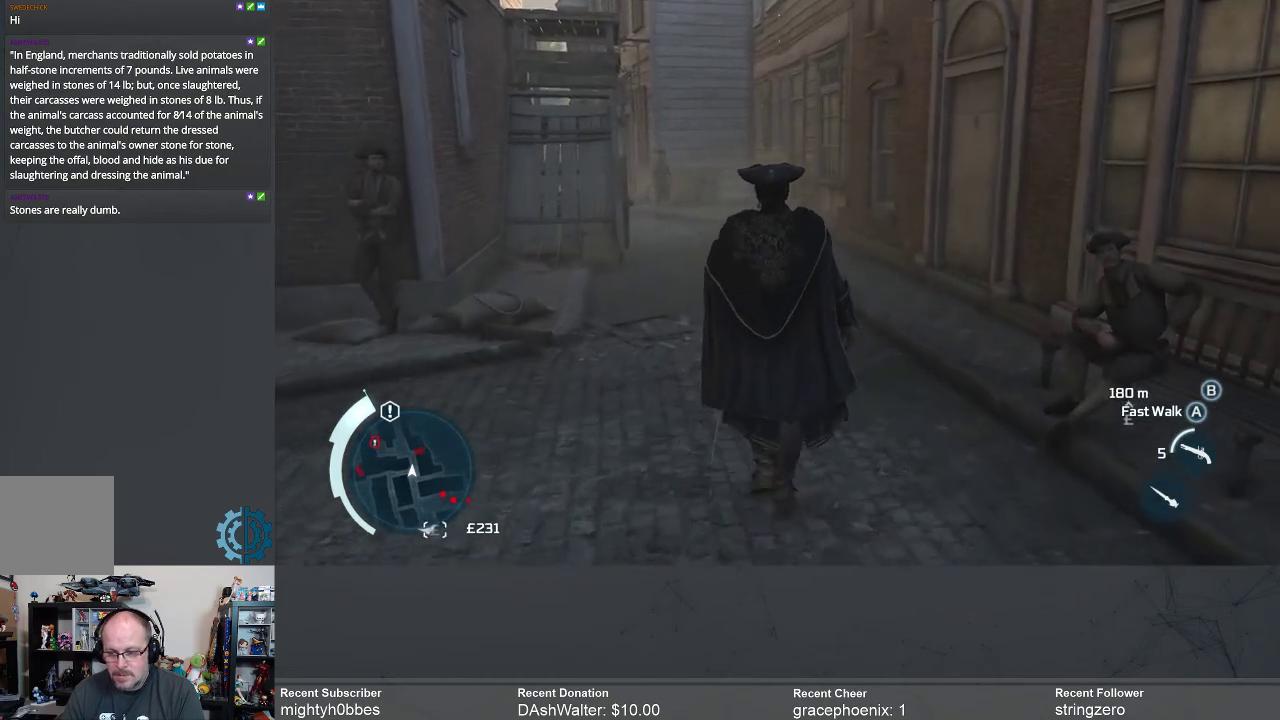
{"buttons": [], "left_stick": "up", "right_stick": "center", "events": []}
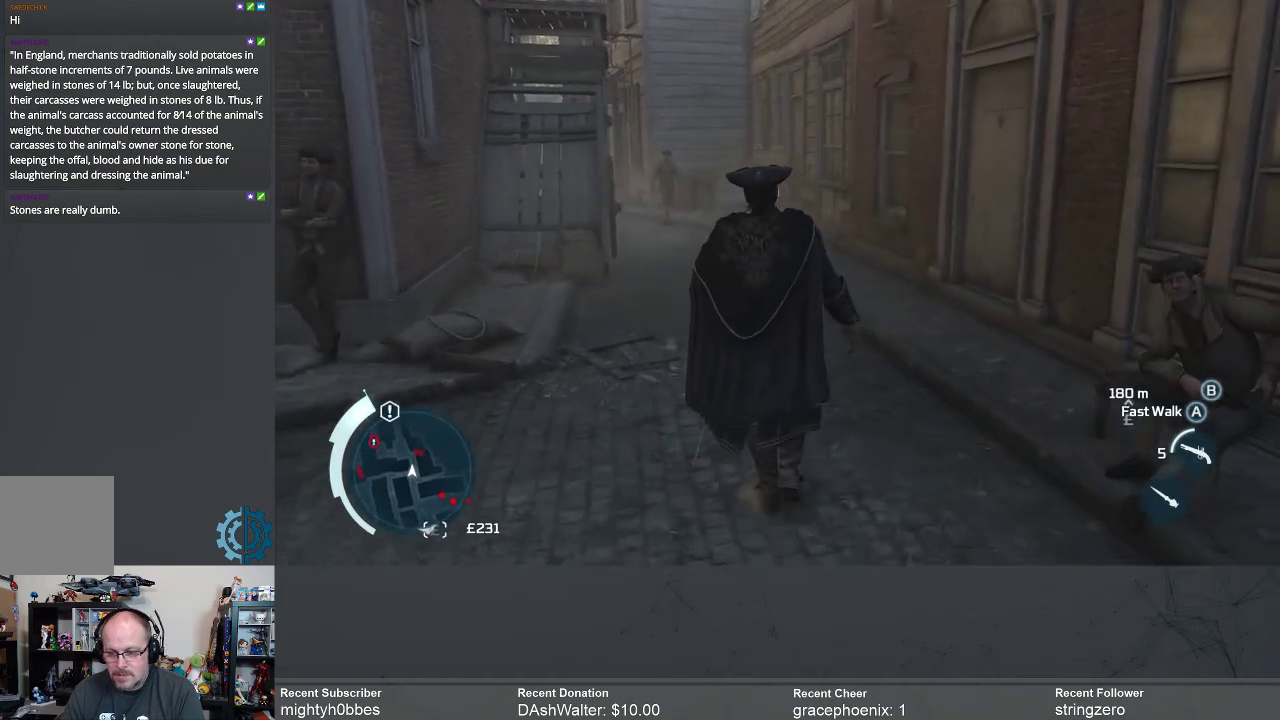
{"buttons": [], "left_stick": "up", "right_stick": "center", "events": []}
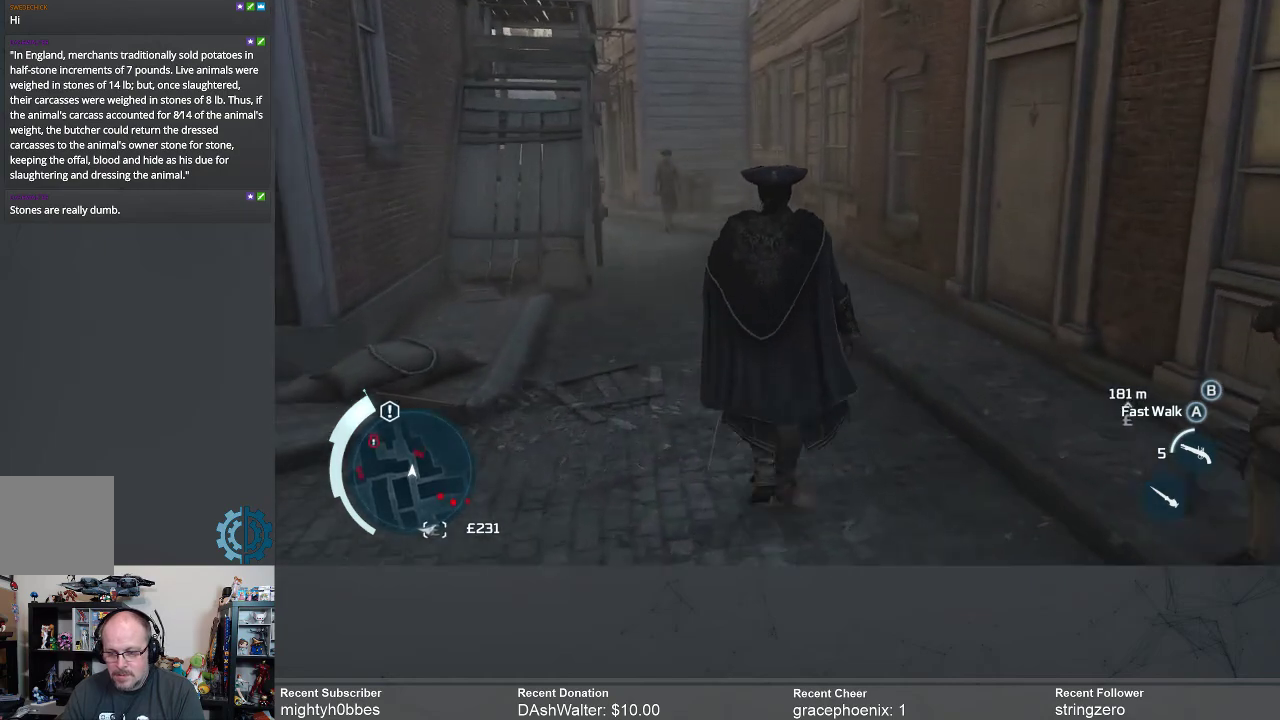
{"buttons": [], "left_stick": "up", "right_stick": "center", "events": []}
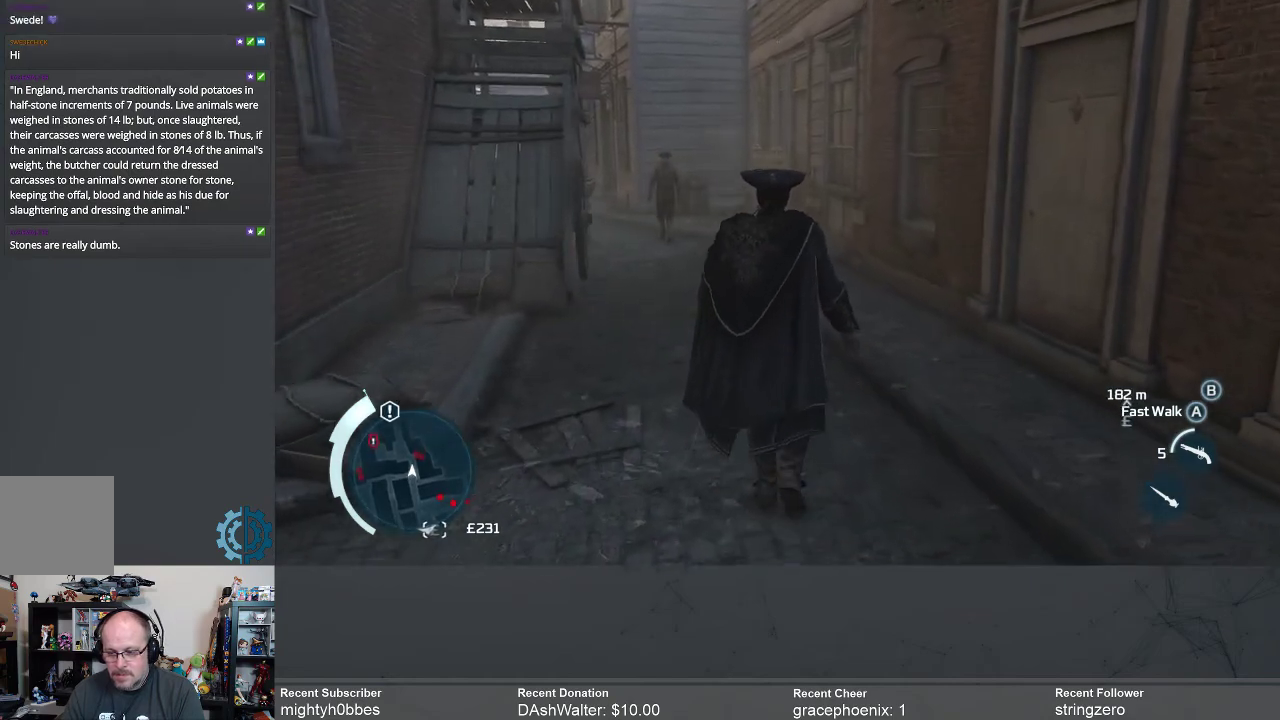
{"buttons": [], "left_stick": "up", "right_stick": "center", "events": []}
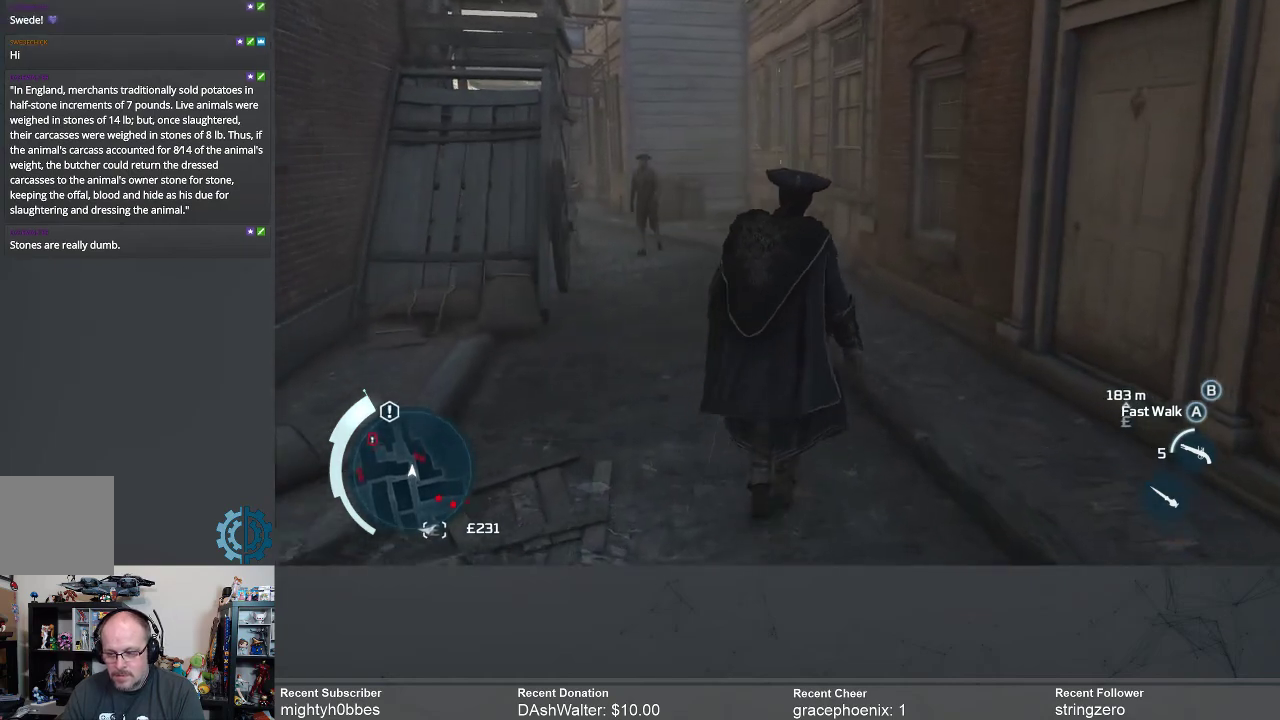
{"buttons": [], "left_stick": "up", "right_stick": "center", "events": []}
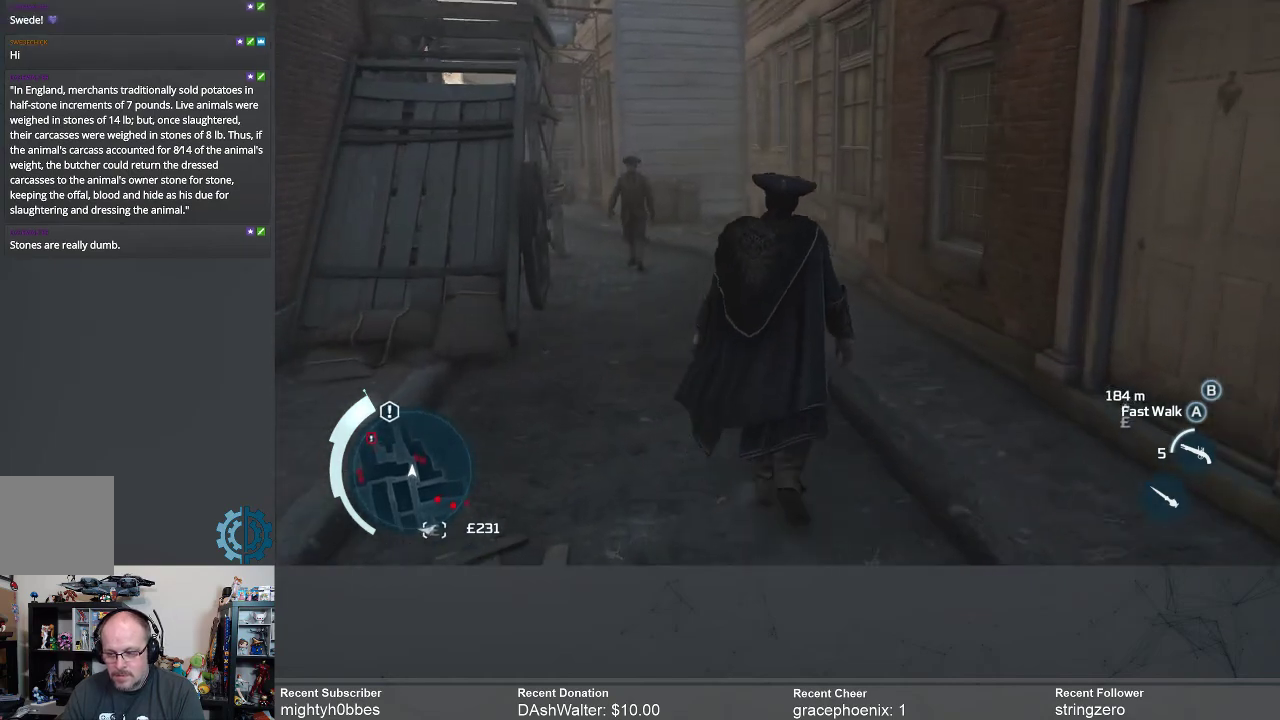
{"buttons": [], "left_stick": "up", "right_stick": "center", "events": []}
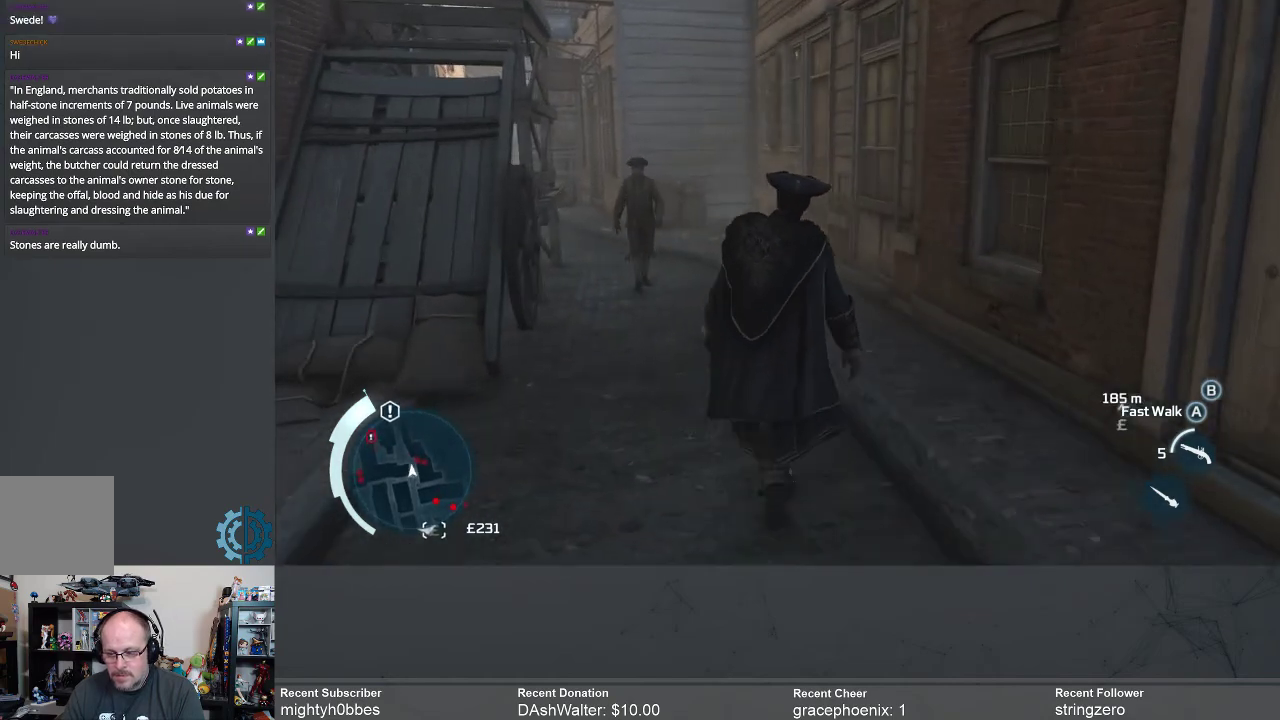
{"buttons": [], "left_stick": "up", "right_stick": "center", "events": []}
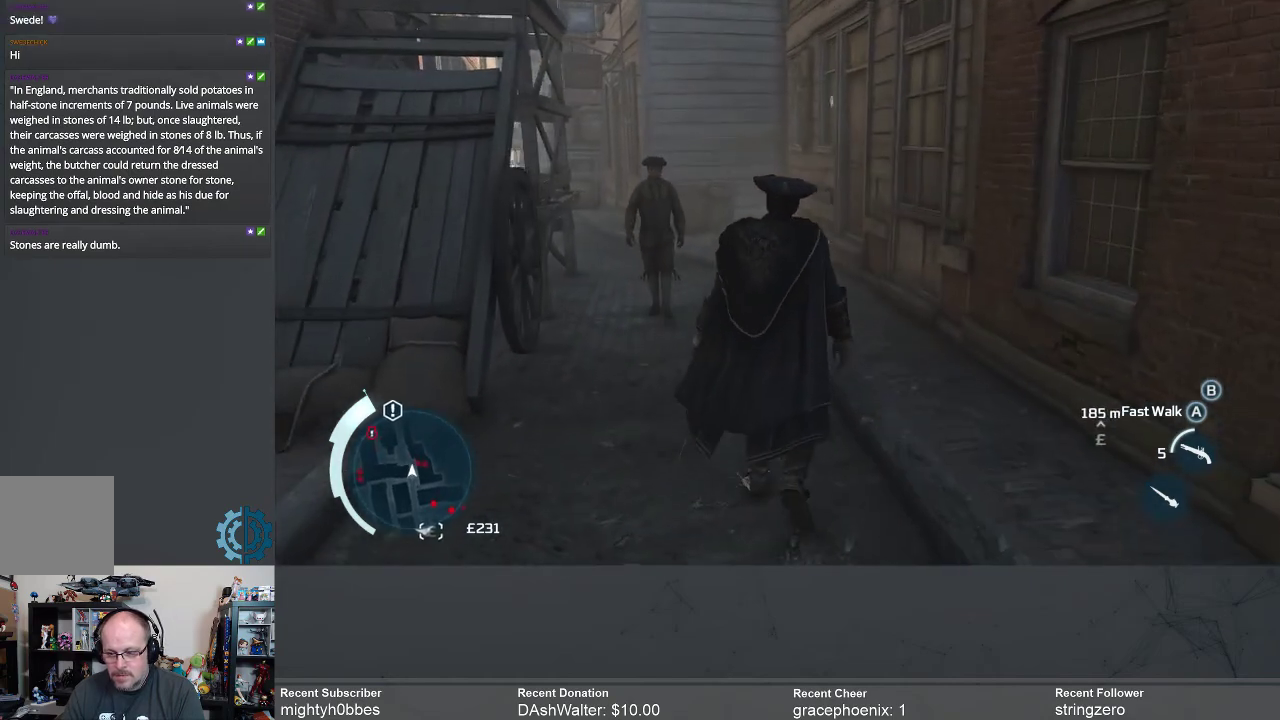
{"buttons": [], "left_stick": "up", "right_stick": "center", "events": []}
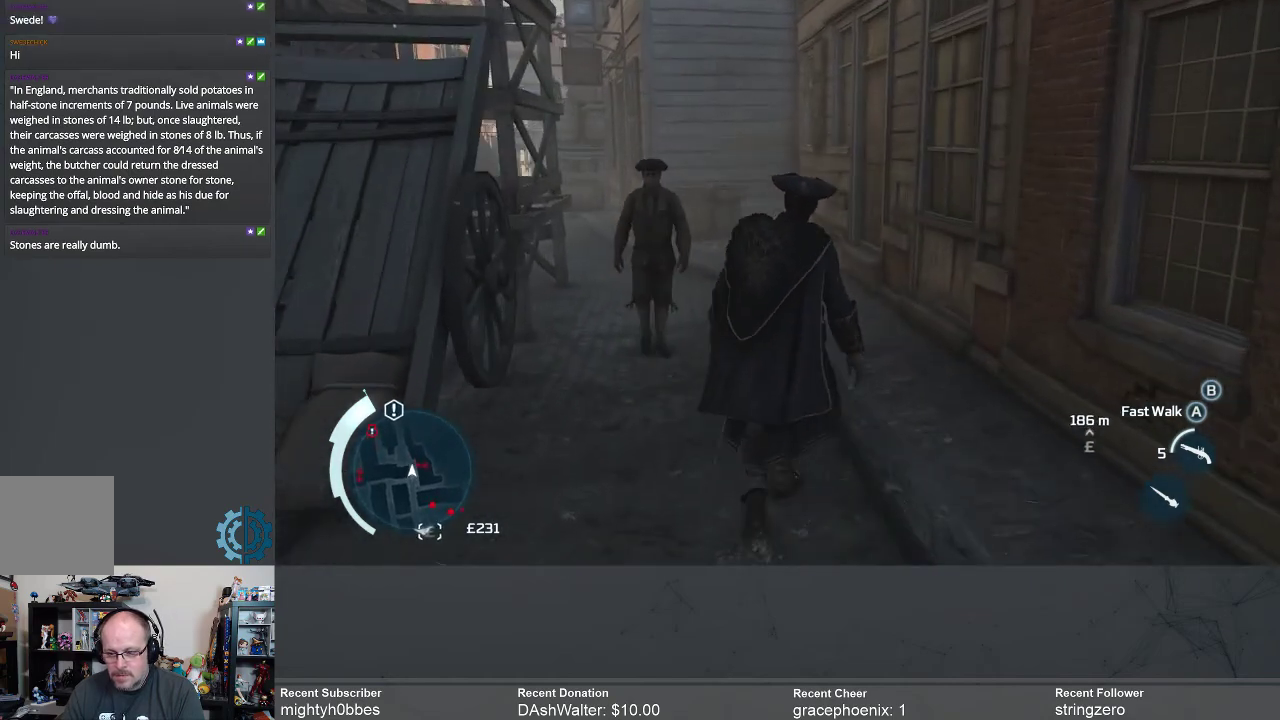
{"buttons": [], "left_stick": "up", "right_stick": "center", "events": []}
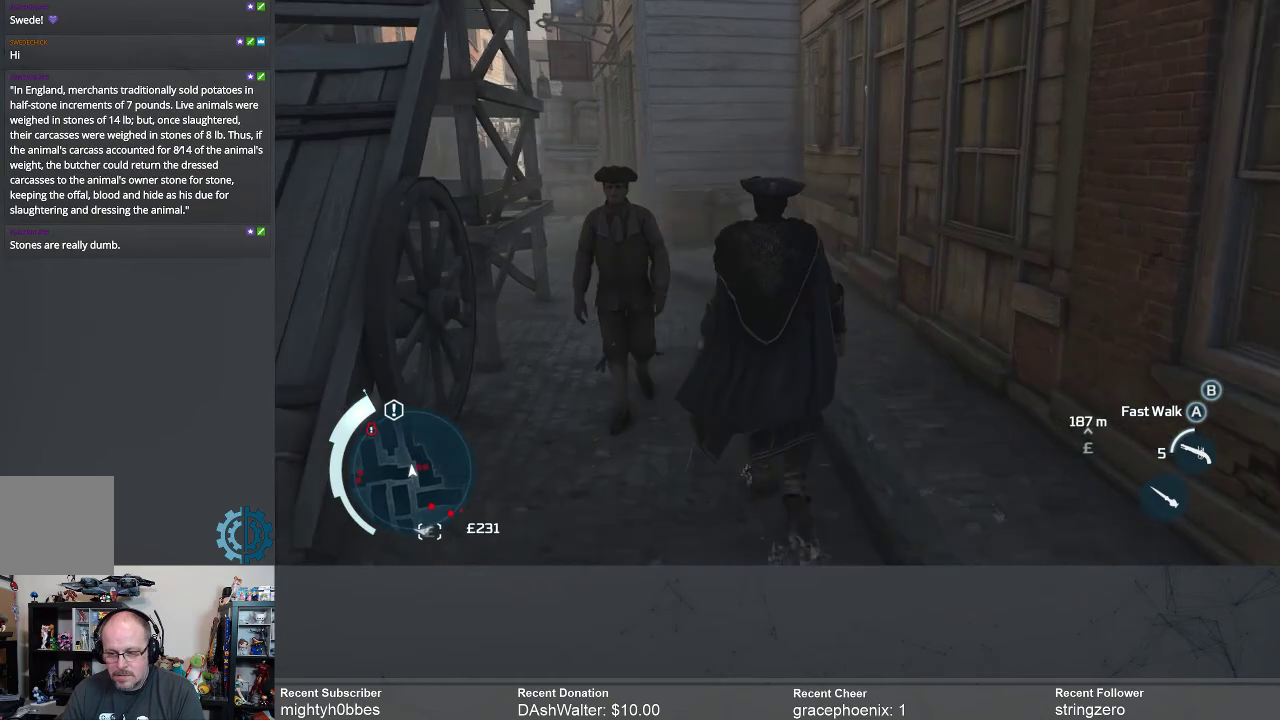
{"buttons": [], "left_stick": "up", "right_stick": "center", "events": []}
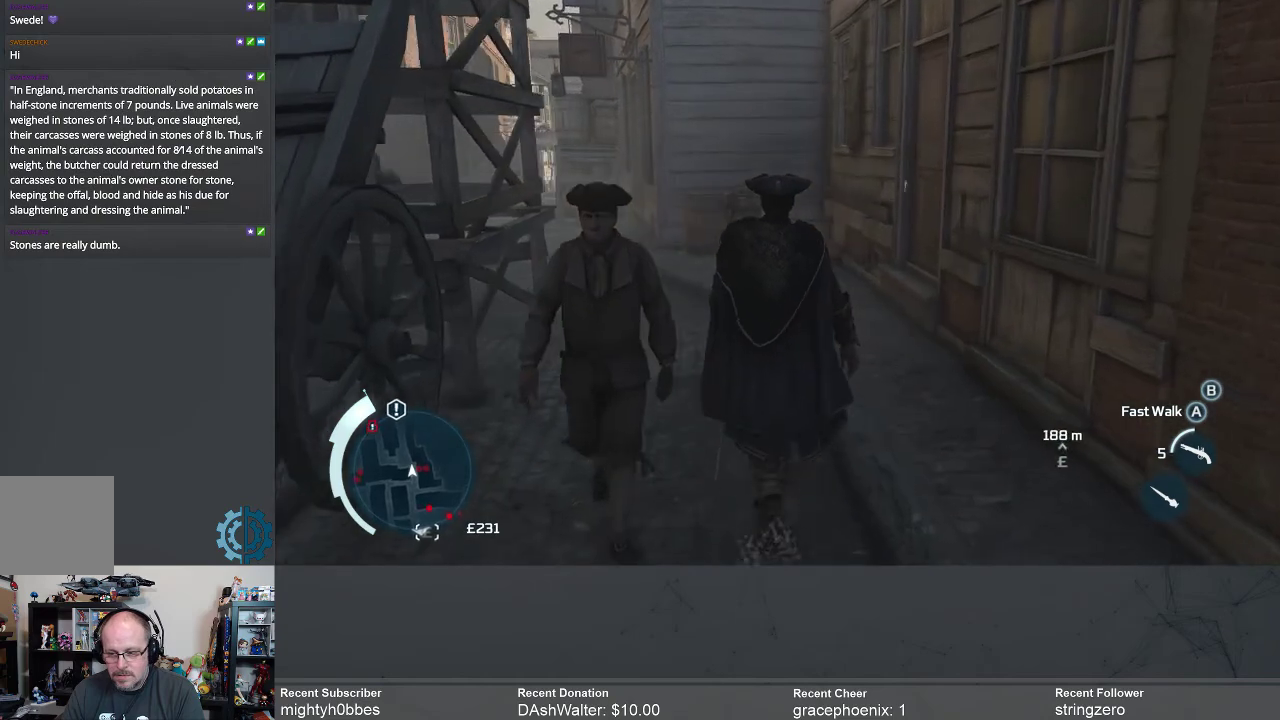
{"buttons": [], "left_stick": "up", "right_stick": "center", "events": []}
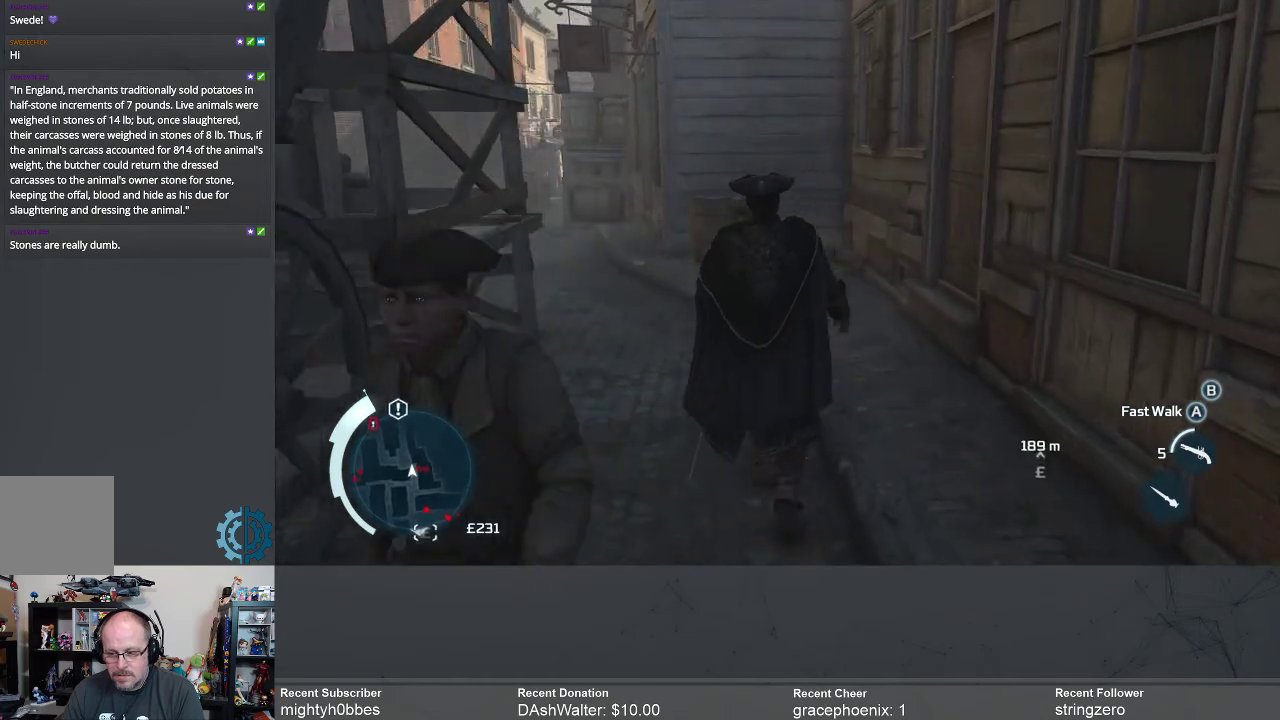
{"buttons": [], "left_stick": "up", "right_stick": "center", "events": []}
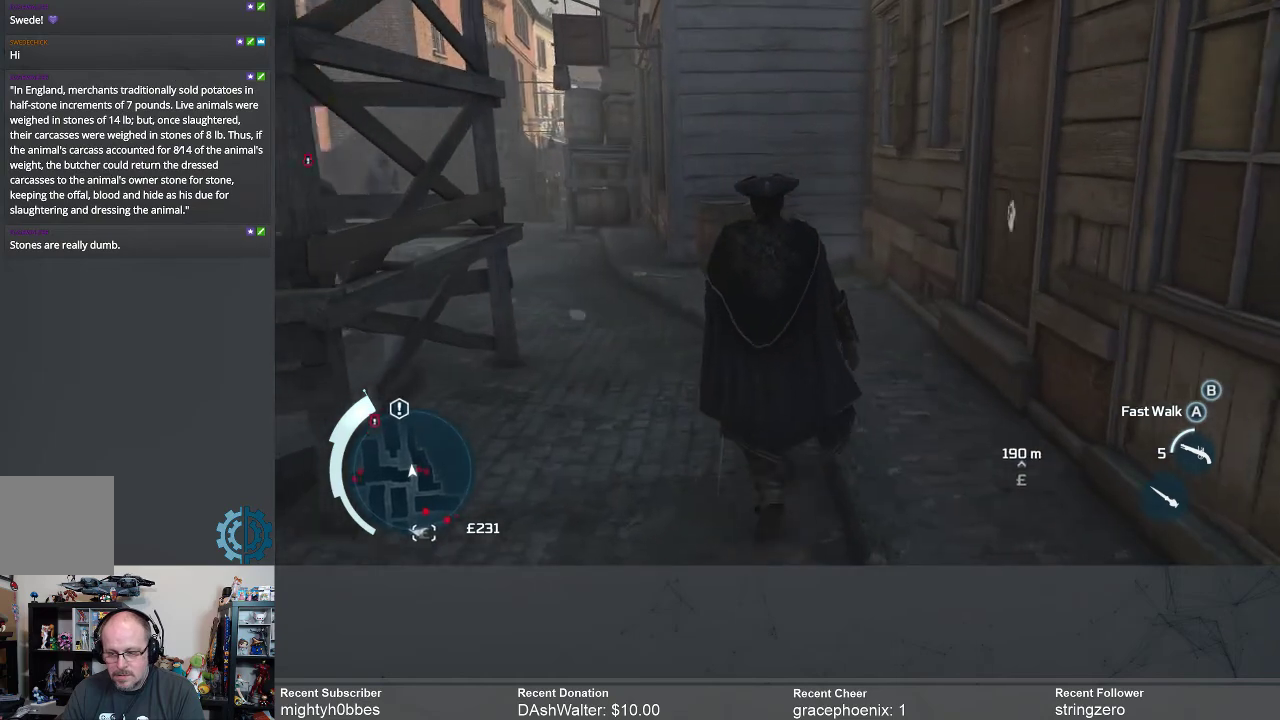
{"buttons": [], "left_stick": "up", "right_stick": "center", "events": []}
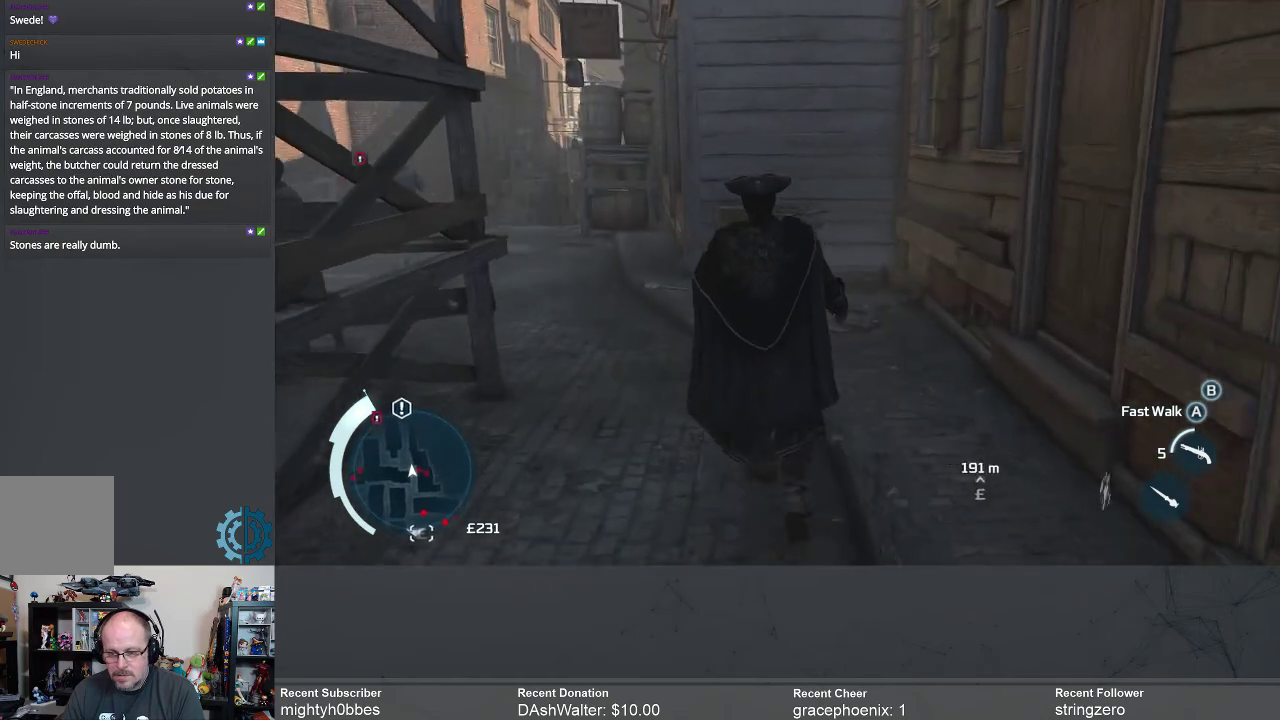
{"buttons": [], "left_stick": "up", "right_stick": "center", "events": []}
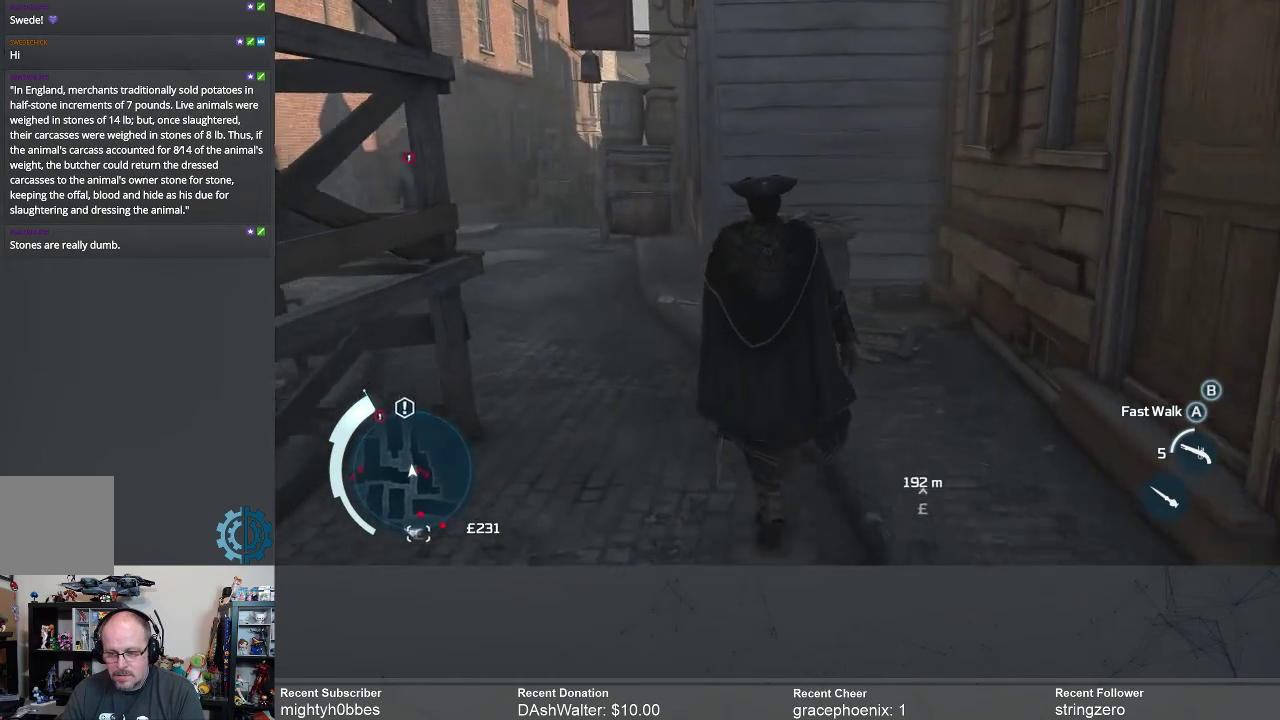
{"buttons": [], "left_stick": "up", "right_stick": "center", "events": []}
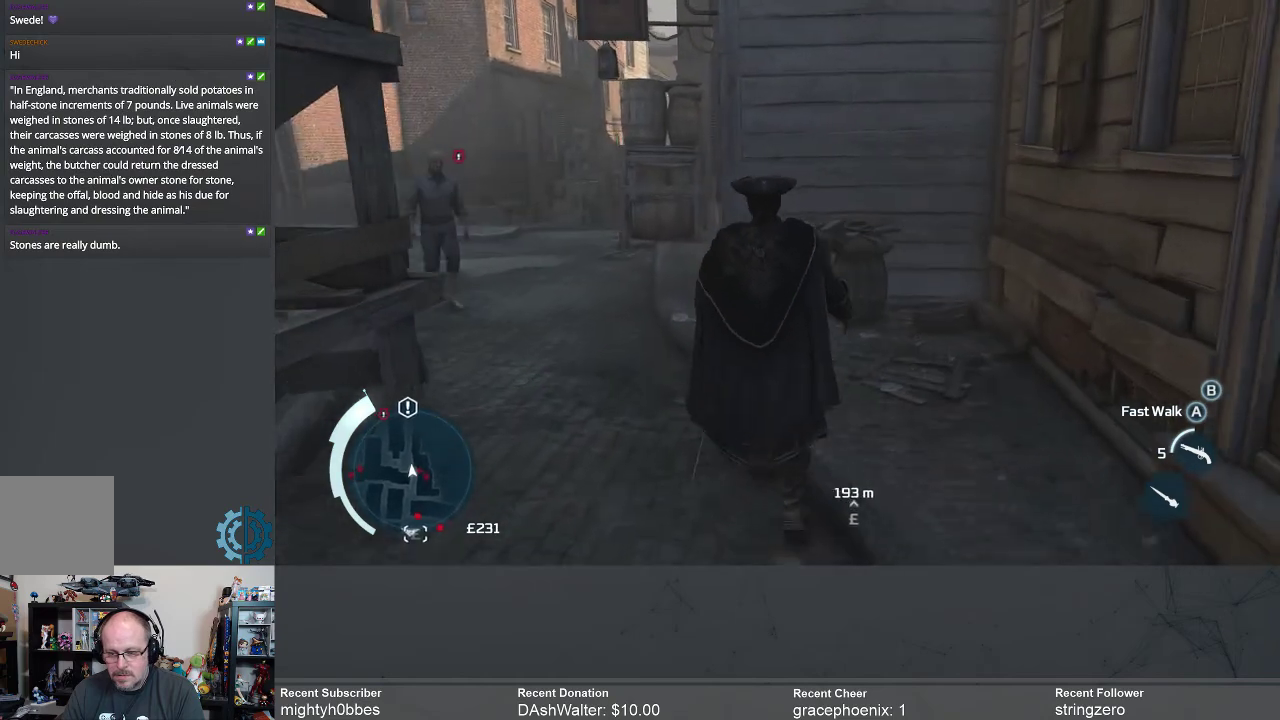
{"buttons": [], "left_stick": "up", "right_stick": "center", "events": []}
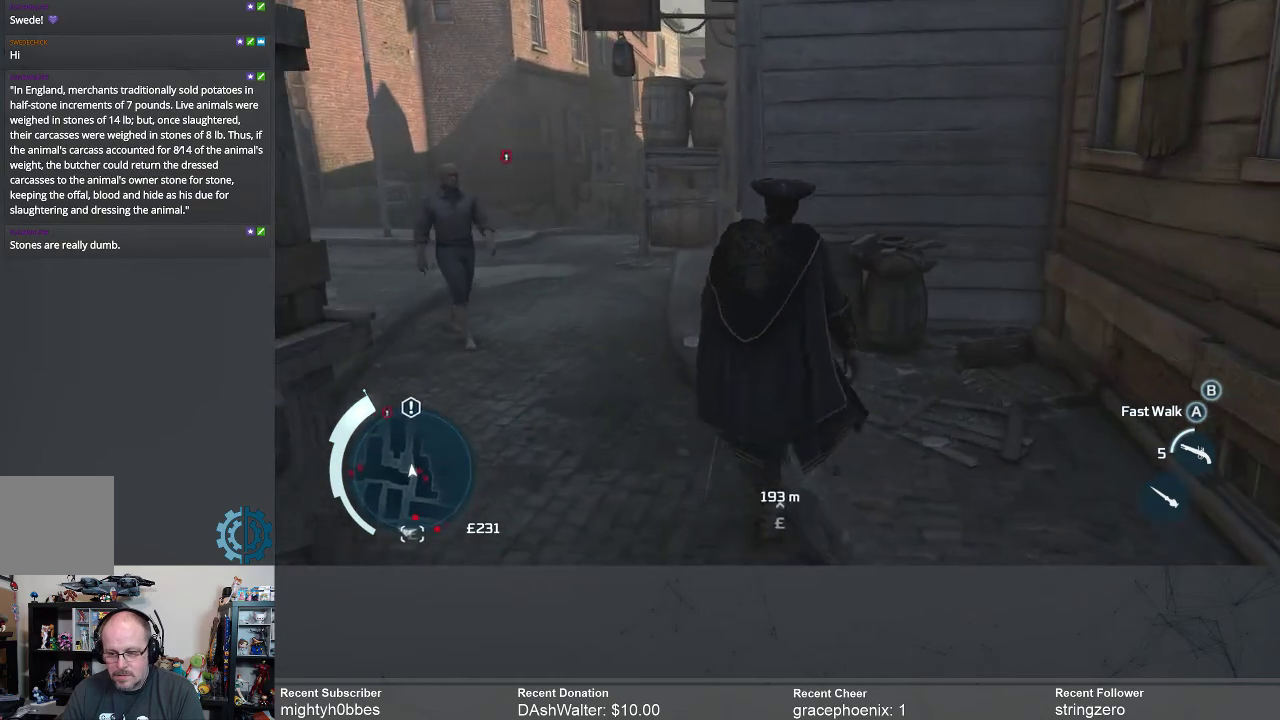
{"buttons": [], "left_stick": "up", "right_stick": "center", "events": [[67, "right_stick", "left"], [300, "right_stick", "center"]]}
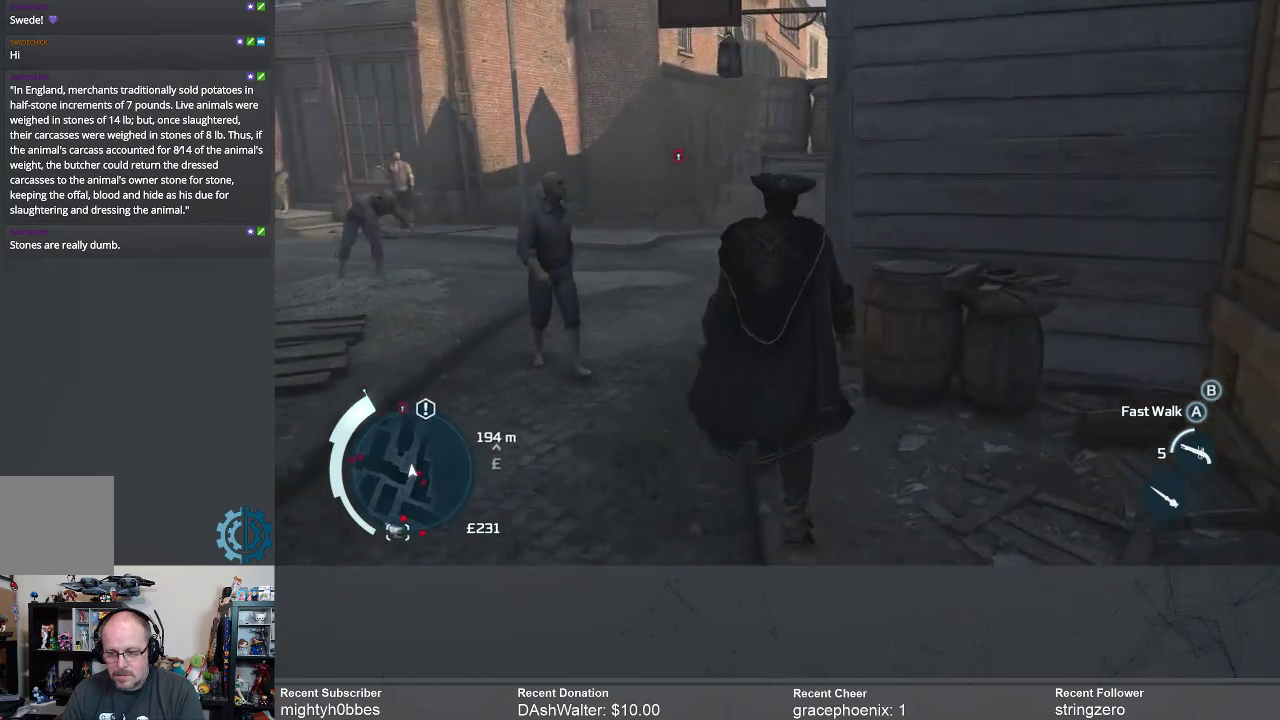
{"buttons": [], "left_stick": "up-left", "right_stick": "center", "events": [[267, "left_stick", "up-left"]]}
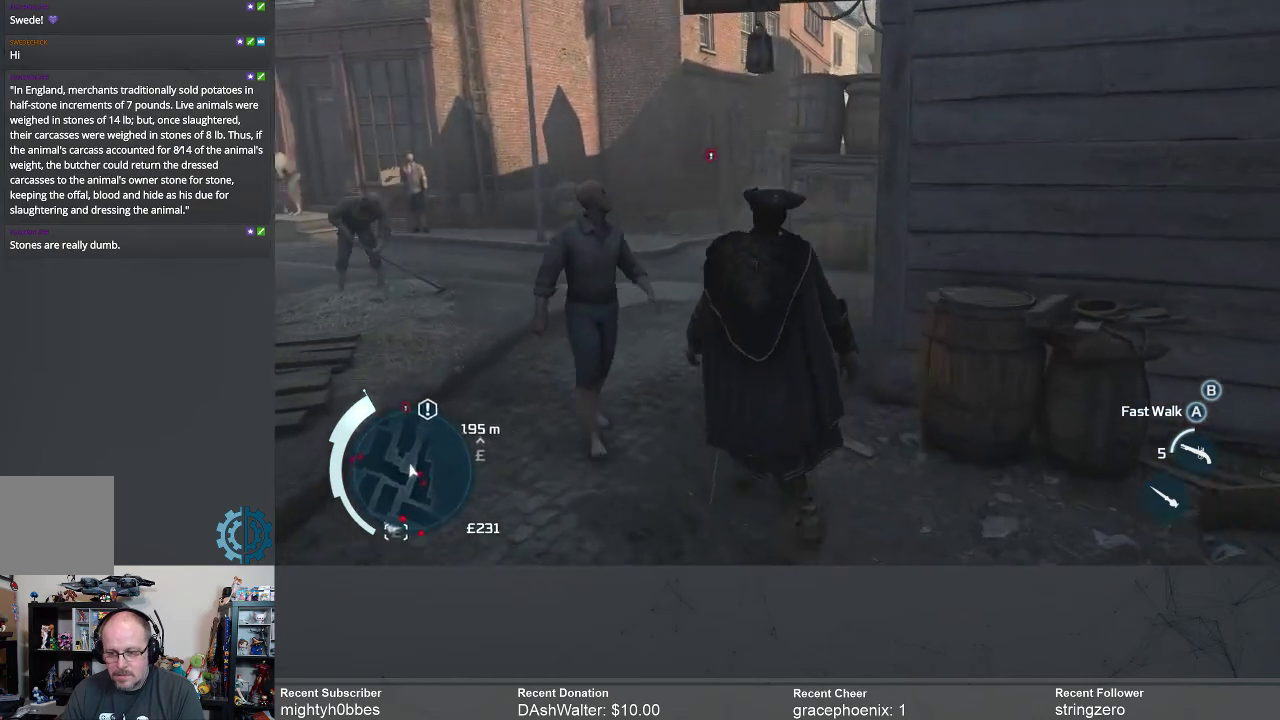
{"buttons": [], "left_stick": "up-left", "right_stick": "center", "events": [[67, "right_stick", "left"], [300, "right_stick", "center"]]}
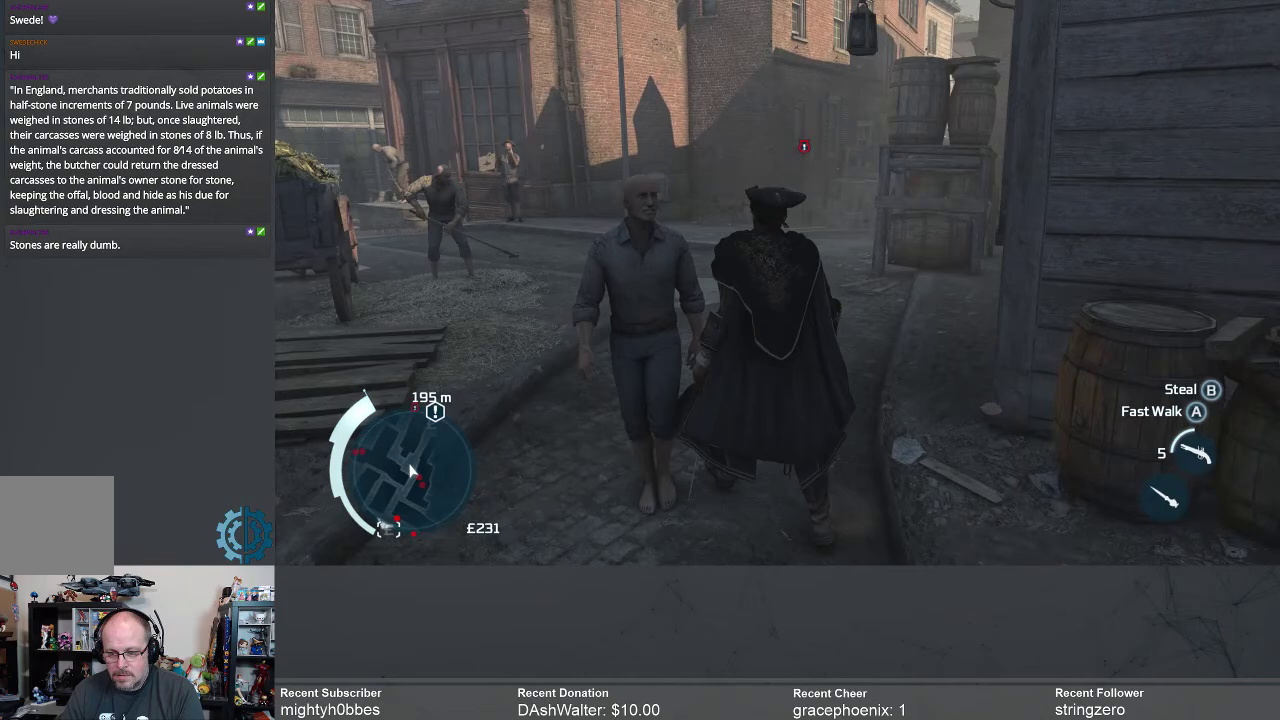
{"buttons": [], "left_stick": "up", "right_stick": "center", "events": [[33, "left_stick", "up"], [233, "right_stick", "left"], [400, "right_stick", "center"]]}